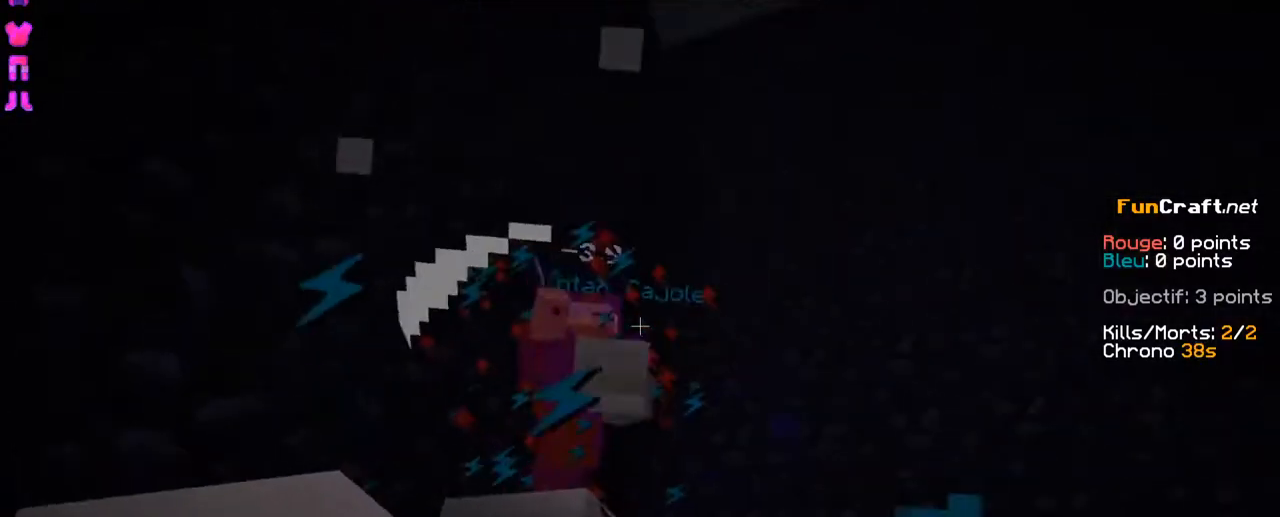
Gameplay with keyboard; each line is a JSON object with the keys held at the frame after it. "events" lists presses ("down") and releases ("up") of "d", "q", "s", "shift", "space" and "z" between this image and that frame as [ms after this image, input, new state], when the widget could be followed in between. No other keys are recorded. Mouse input is not recorded.
{"keys": [], "events": []}
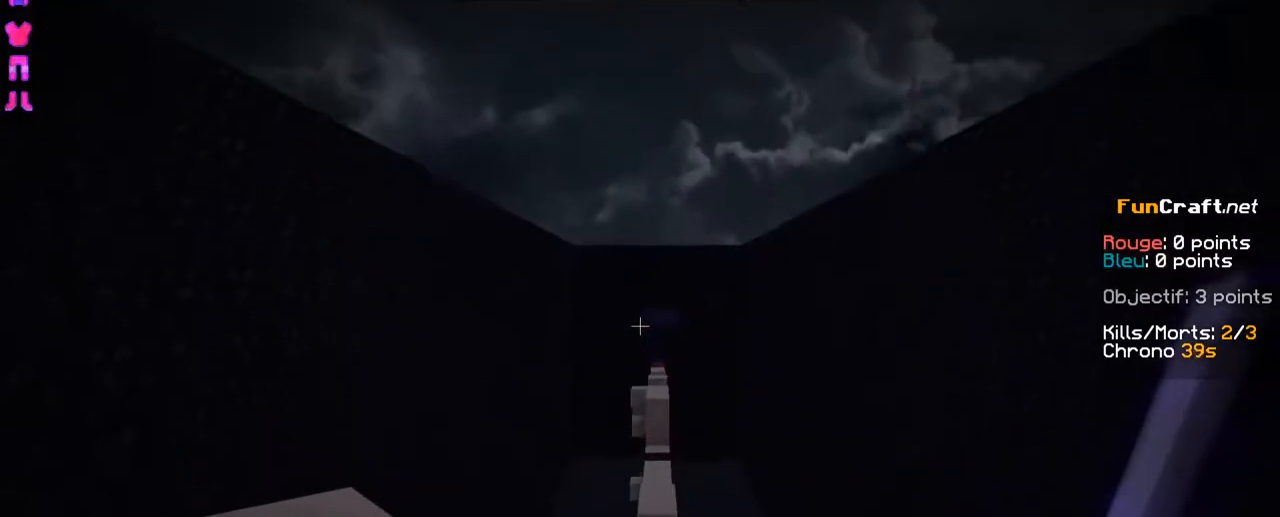
{"keys": [], "events": []}
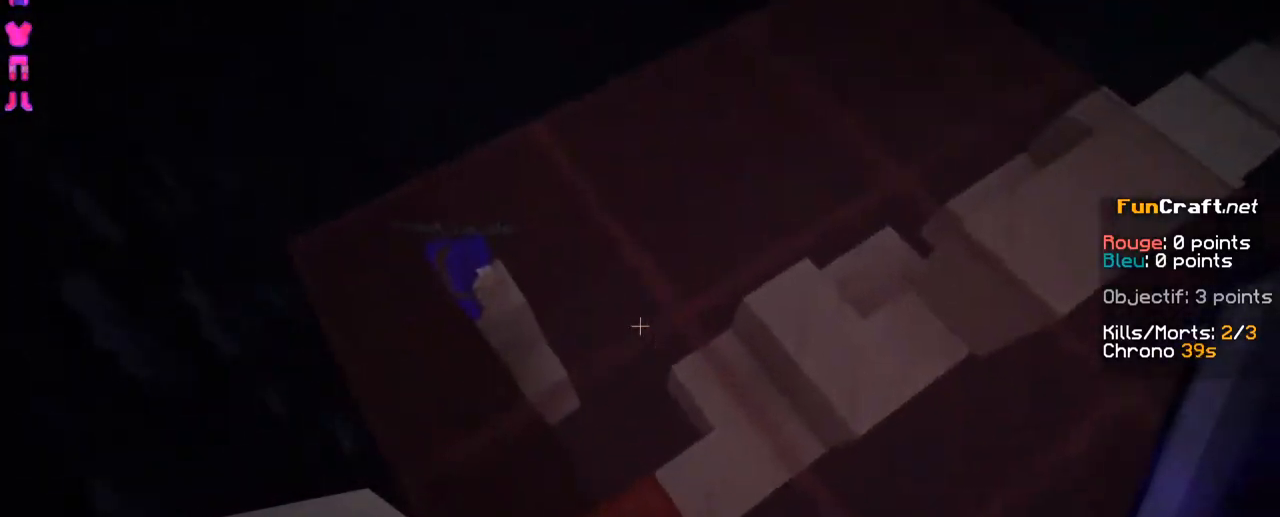
{"keys": ["q", "z"]}
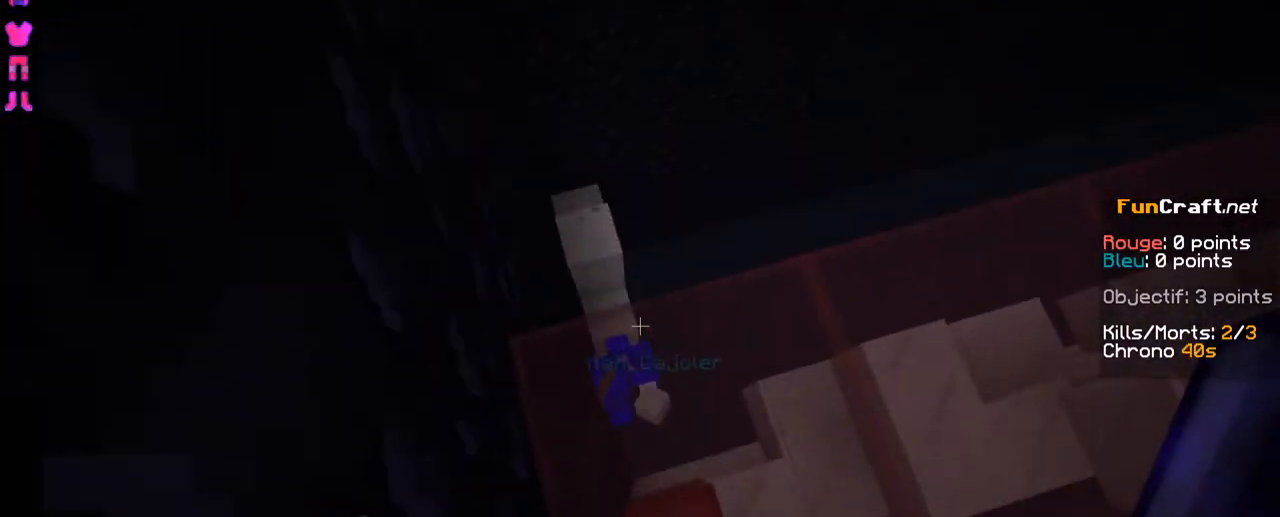
{"keys": ["d", "z"], "events": [[300, "q", "up"], [400, "d", "down"]]}
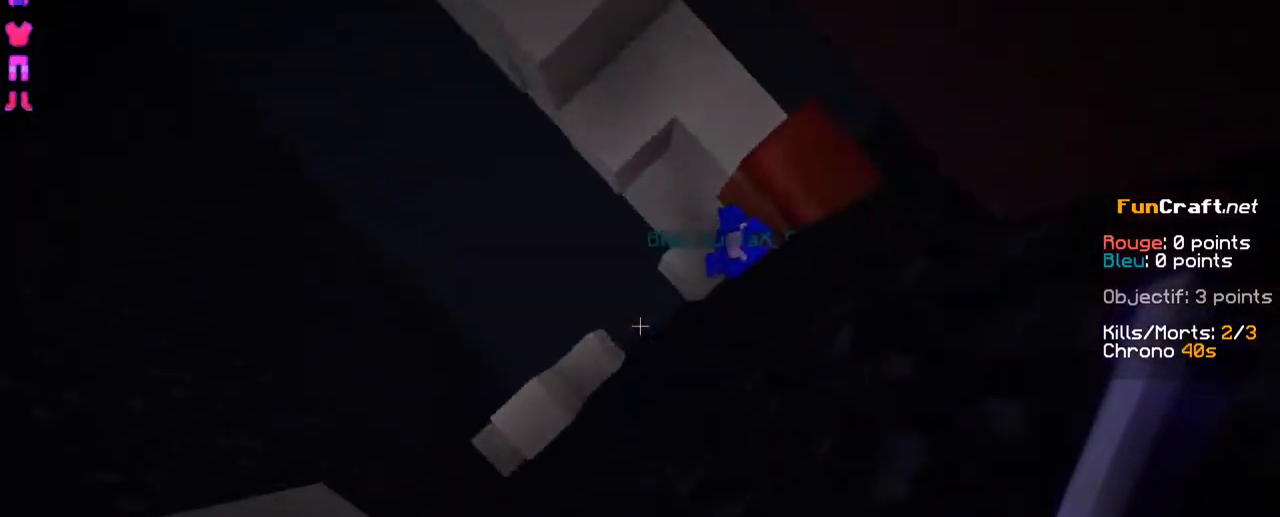
{"keys": ["d", "z"], "events": []}
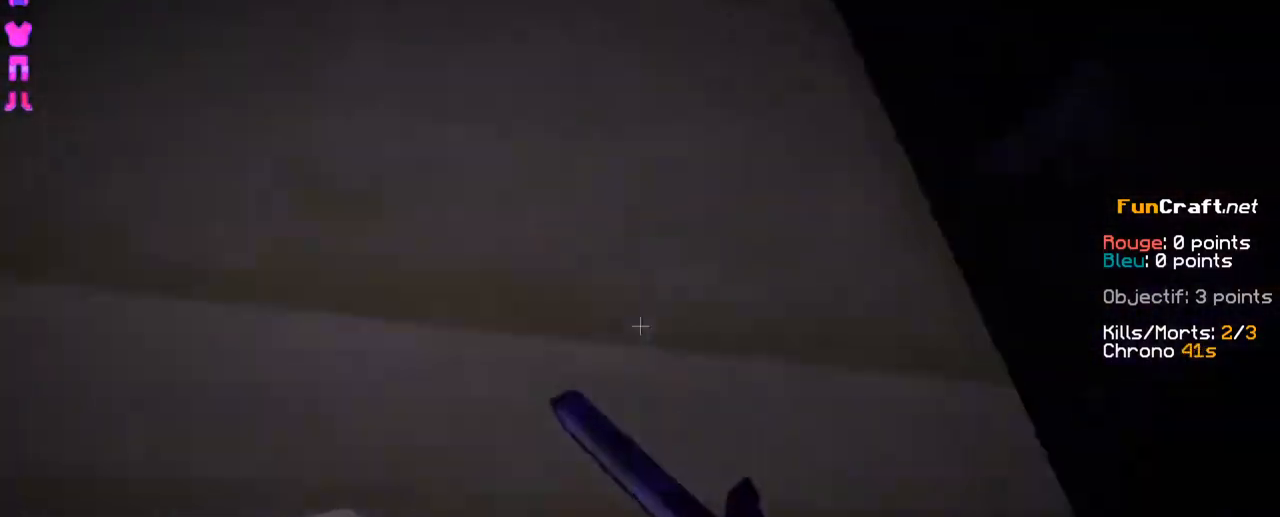
{"keys": ["z"], "events": [[150, "d", "up"]]}
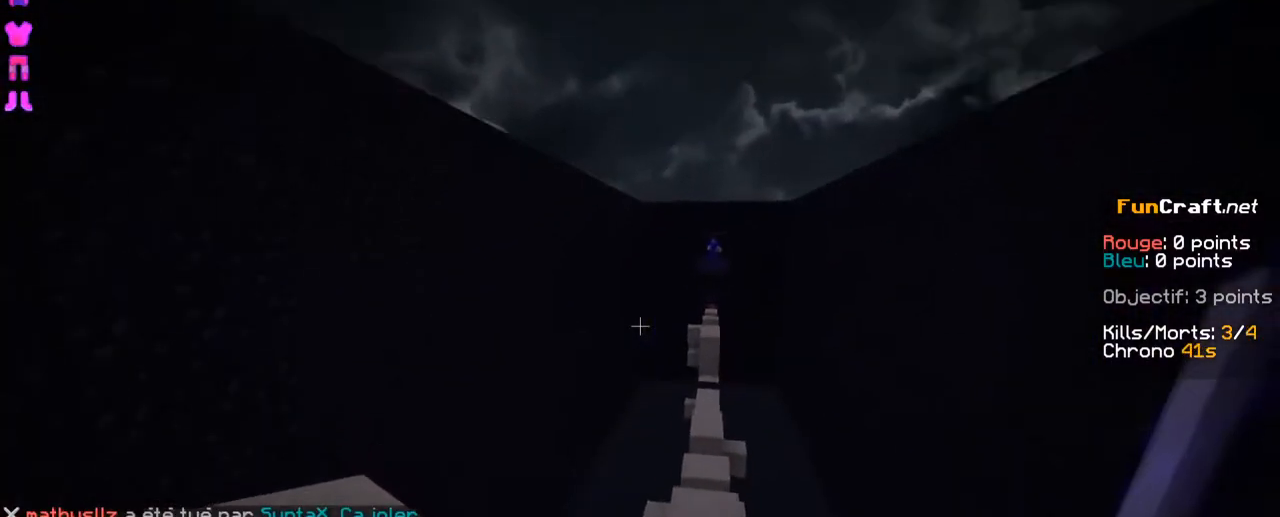
{"keys": ["z"], "events": []}
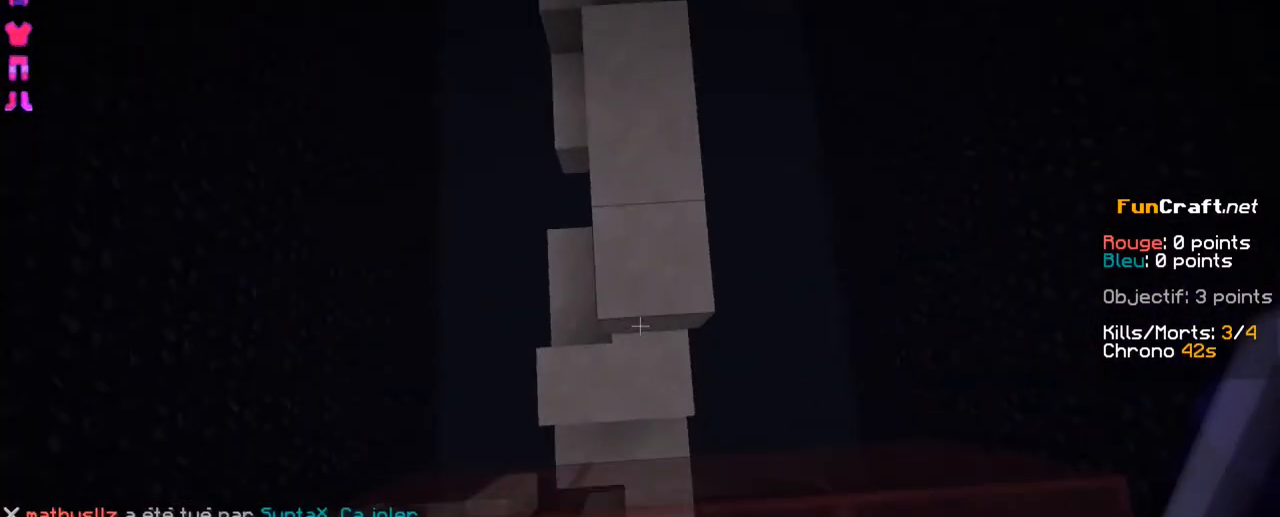
{"keys": ["z"], "events": []}
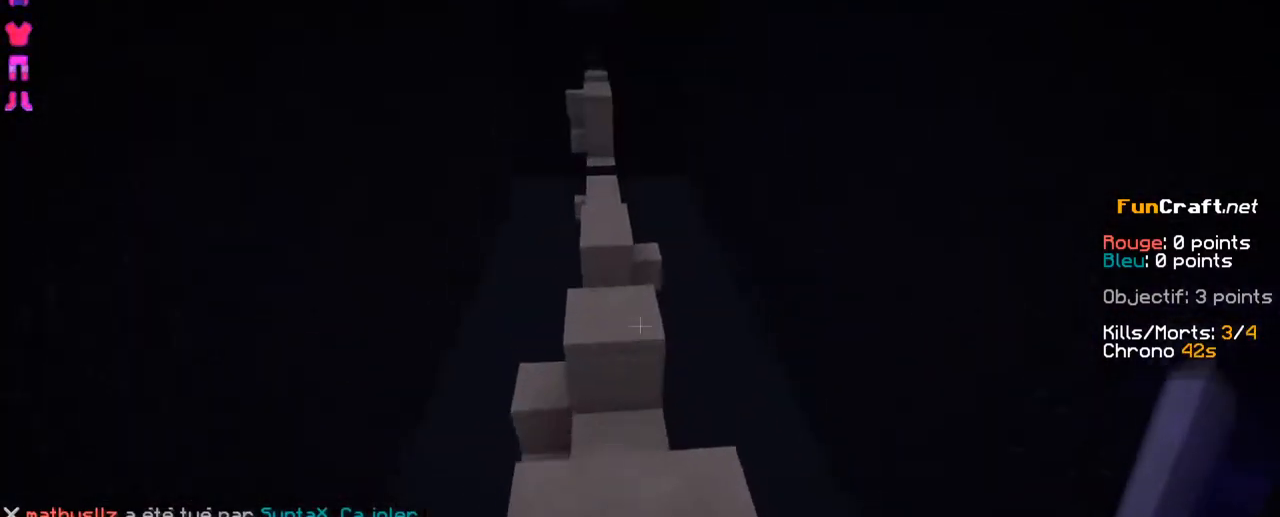
{"keys": ["z"], "events": [[250, "space", "down"], [400, "space", "up"]]}
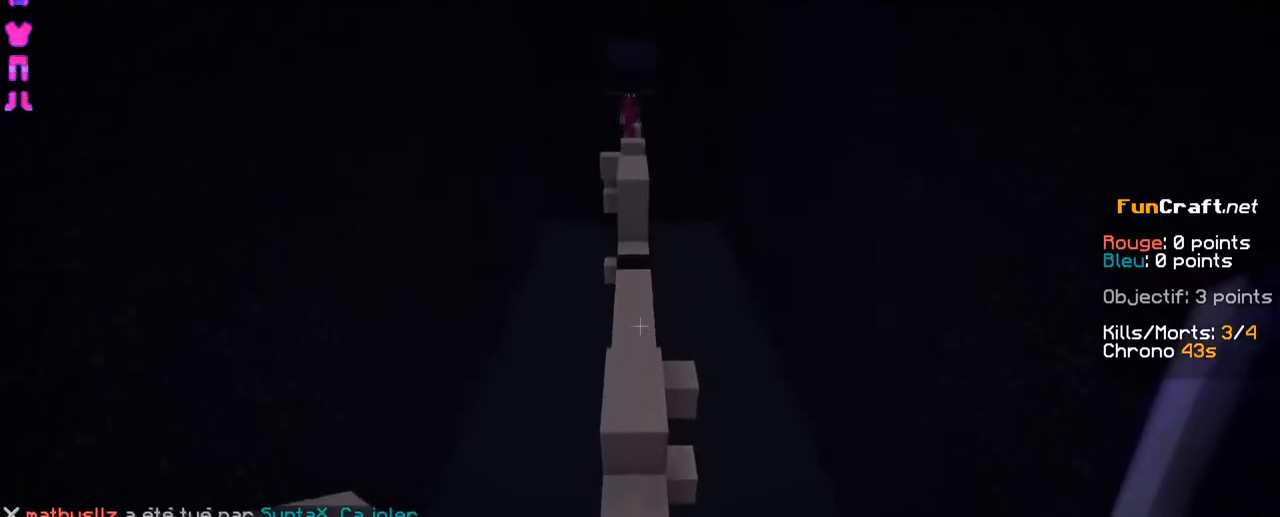
{"keys": ["space", "z"], "events": [[450, "space", "down"]]}
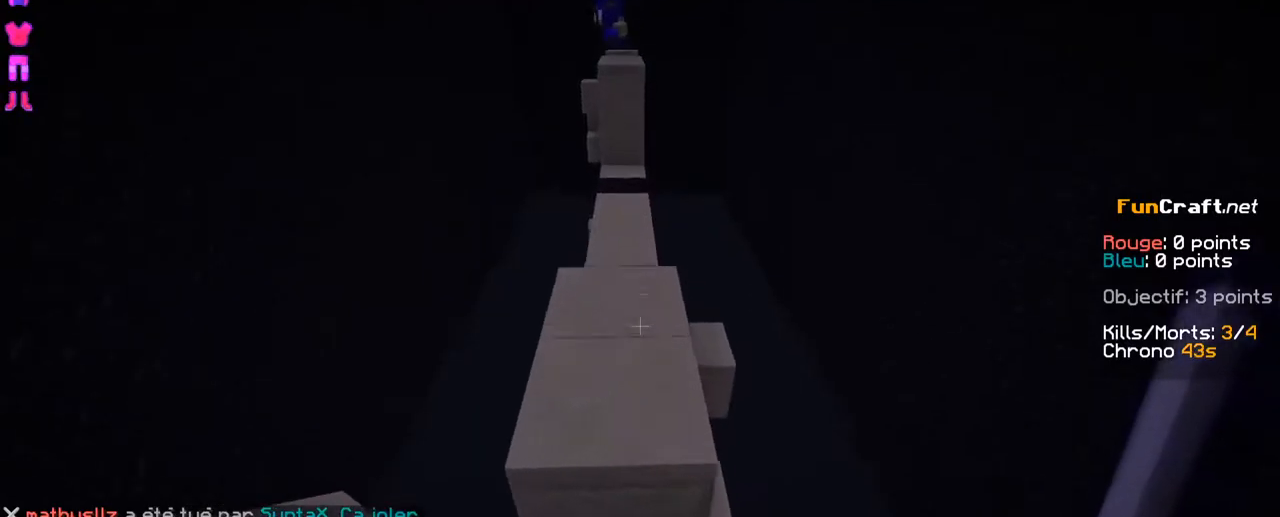
{"keys": ["space", "z"], "events": []}
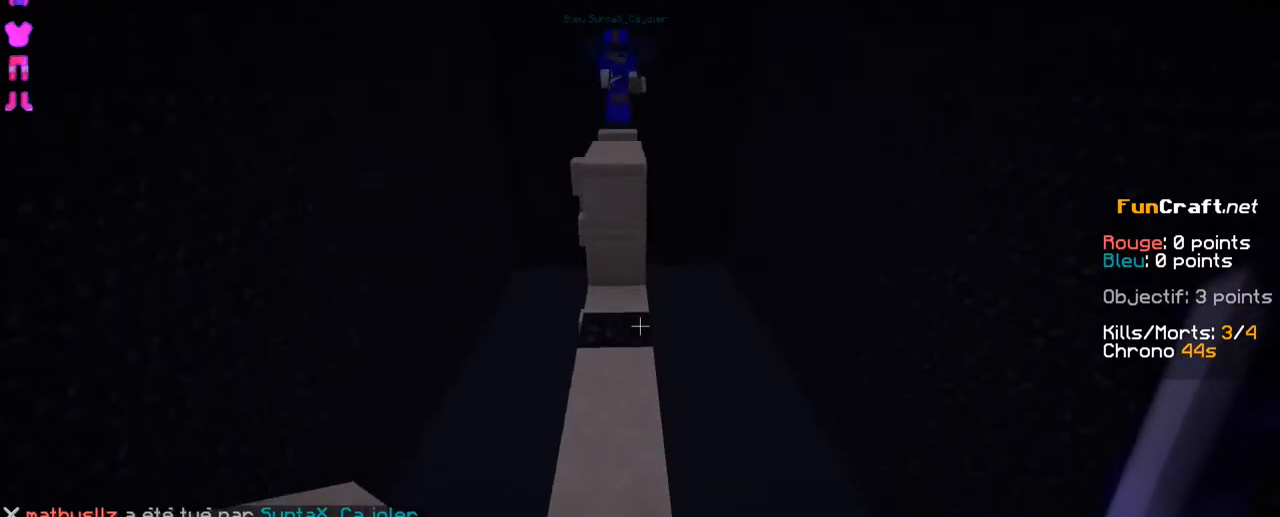
{"keys": ["z"], "events": [[284, "space", "up"]]}
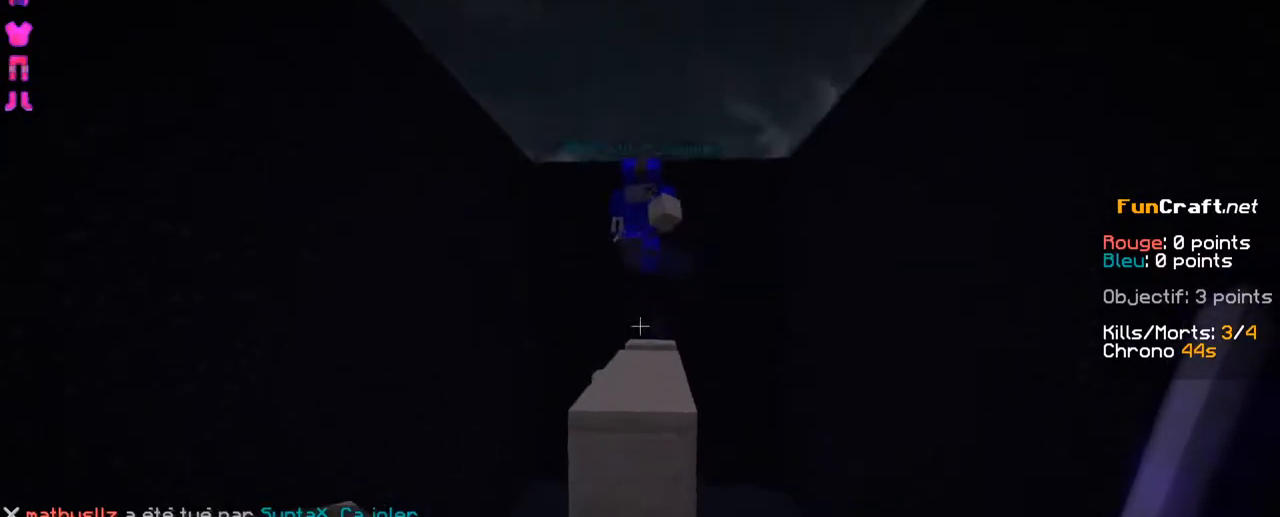
{"keys": [], "events": [[200, "z", "up"]]}
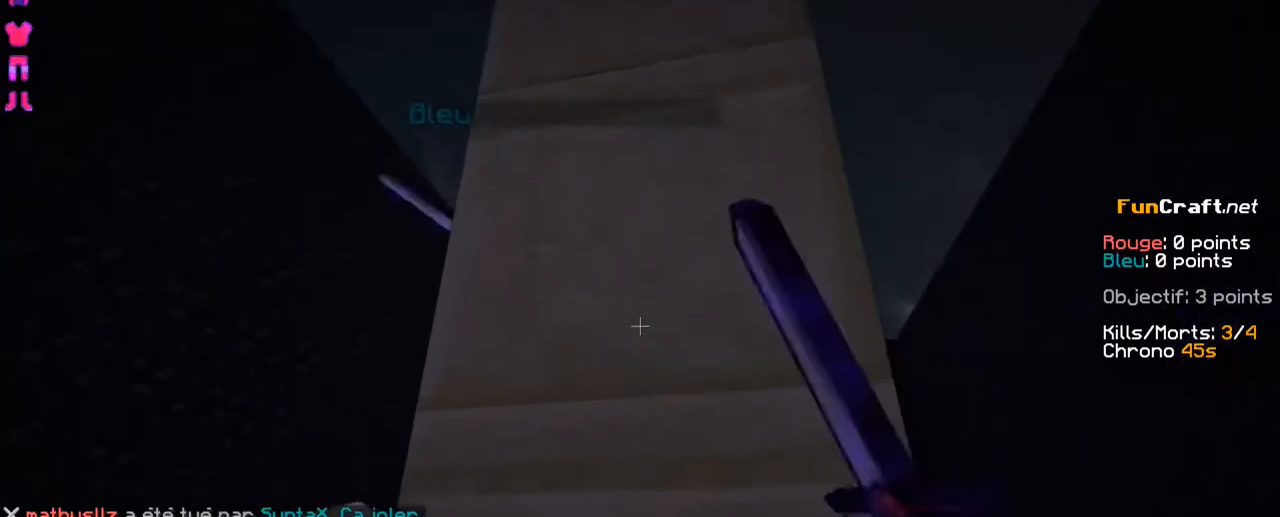
{"keys": ["q"], "events": [[300, "s", "down"], [400, "q", "down"], [450, "s", "up"]]}
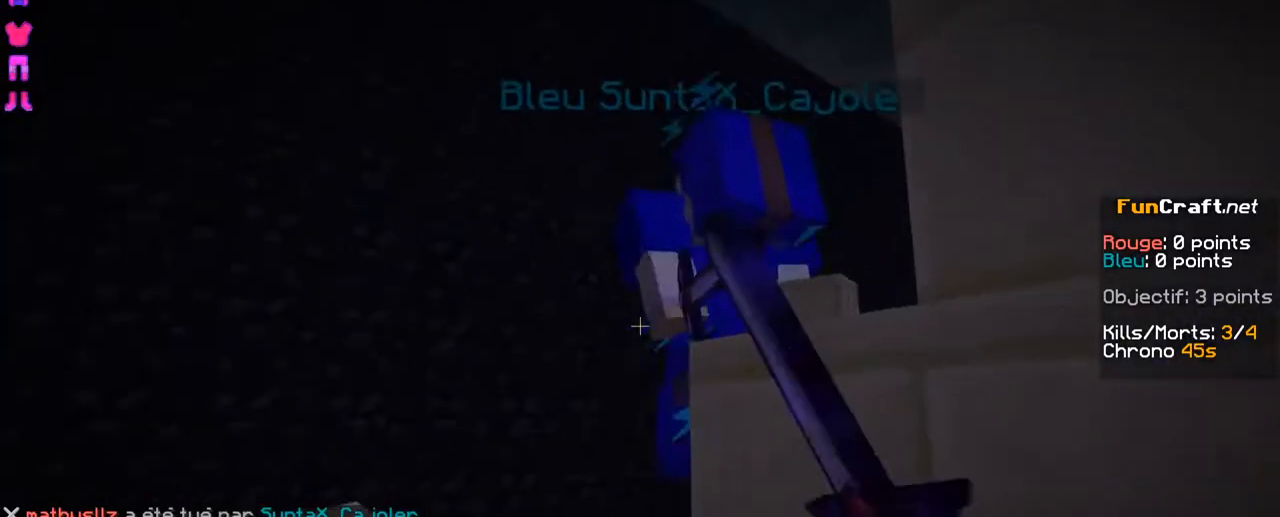
{"keys": [], "events": [[50, "q", "up"]]}
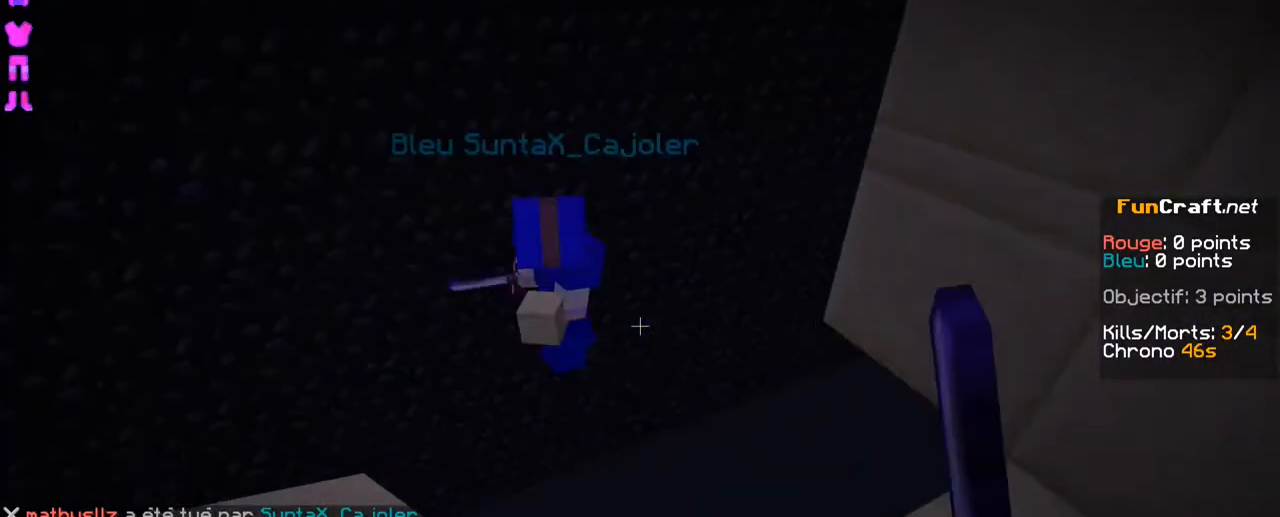
{"keys": [], "events": []}
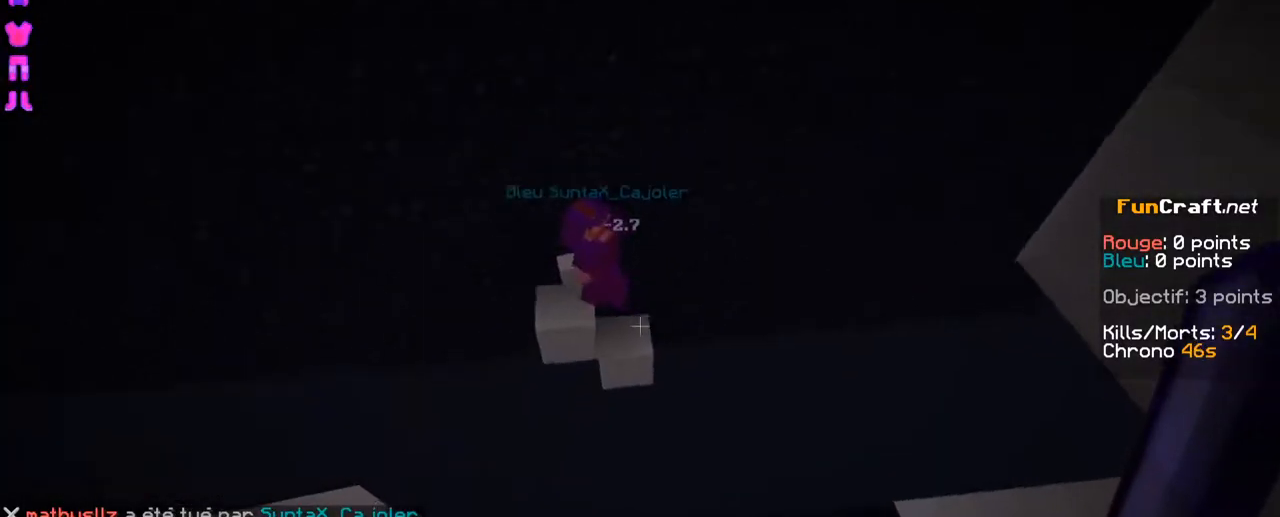
{"keys": ["q", "z"], "events": [[100, "q", "down"], [300, "z", "down"]]}
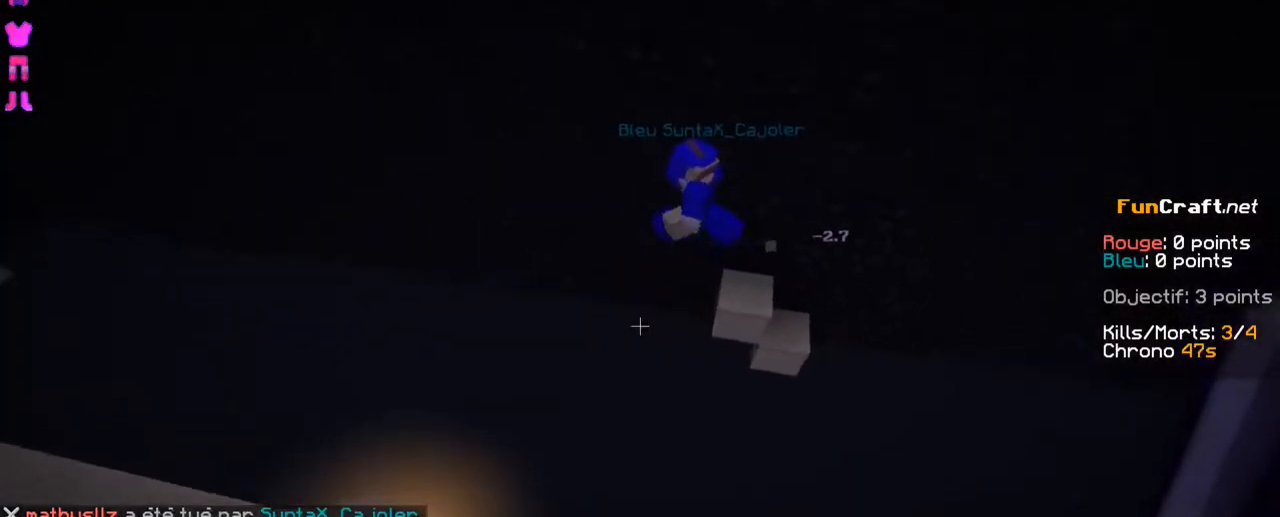
{"keys": ["q", "z"], "events": [[100, "space", "down"], [250, "q", "up"], [250, "space", "up"], [450, "q", "down"]]}
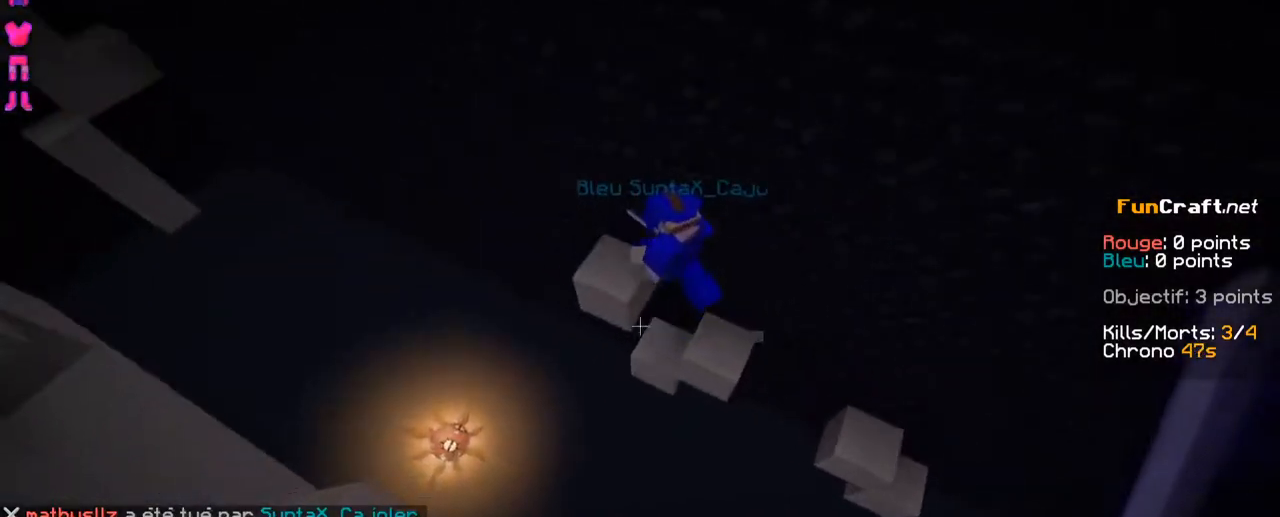
{"keys": ["q", "z"], "events": []}
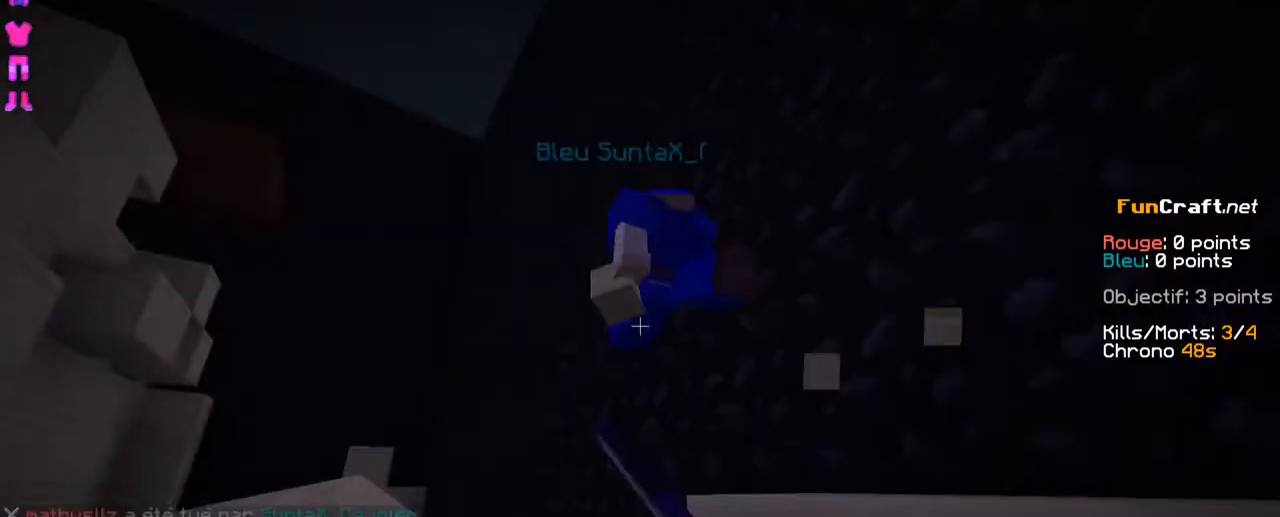
{"keys": ["z"], "events": [[500, "q", "up"]]}
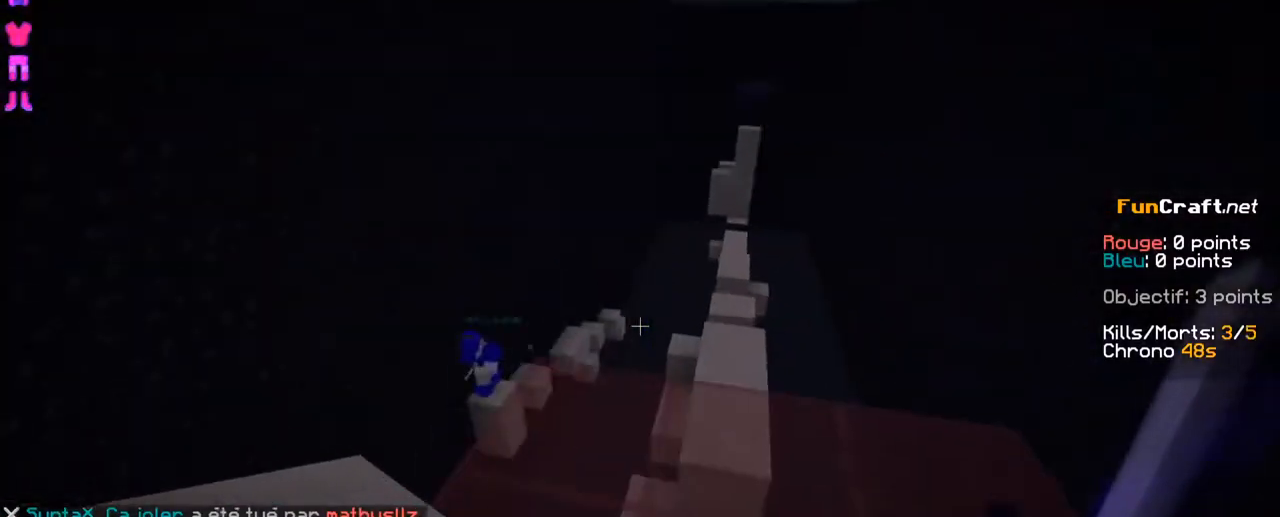
{"keys": ["q", "z"], "events": [[350, "q", "down"]]}
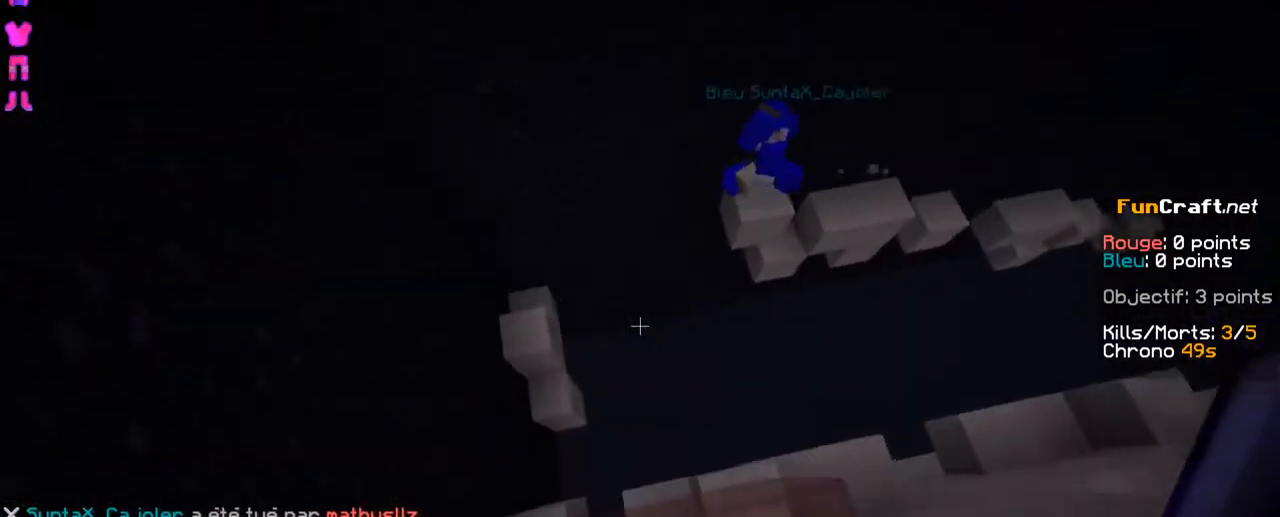
{"keys": ["z"], "events": [[200, "q", "up"]]}
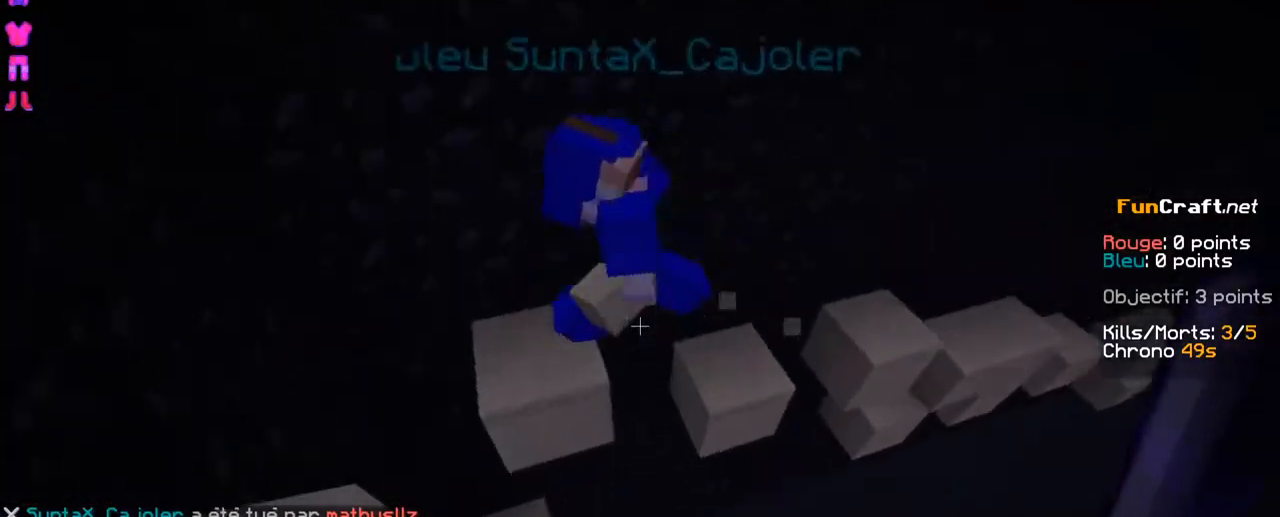
{"keys": ["z"], "events": []}
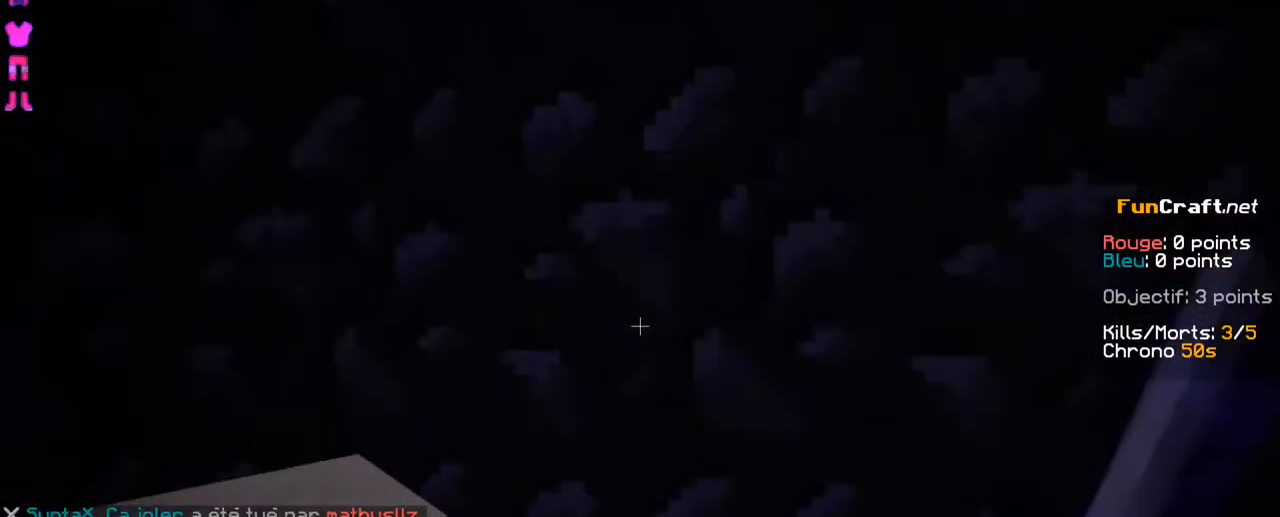
{"keys": ["z"], "events": []}
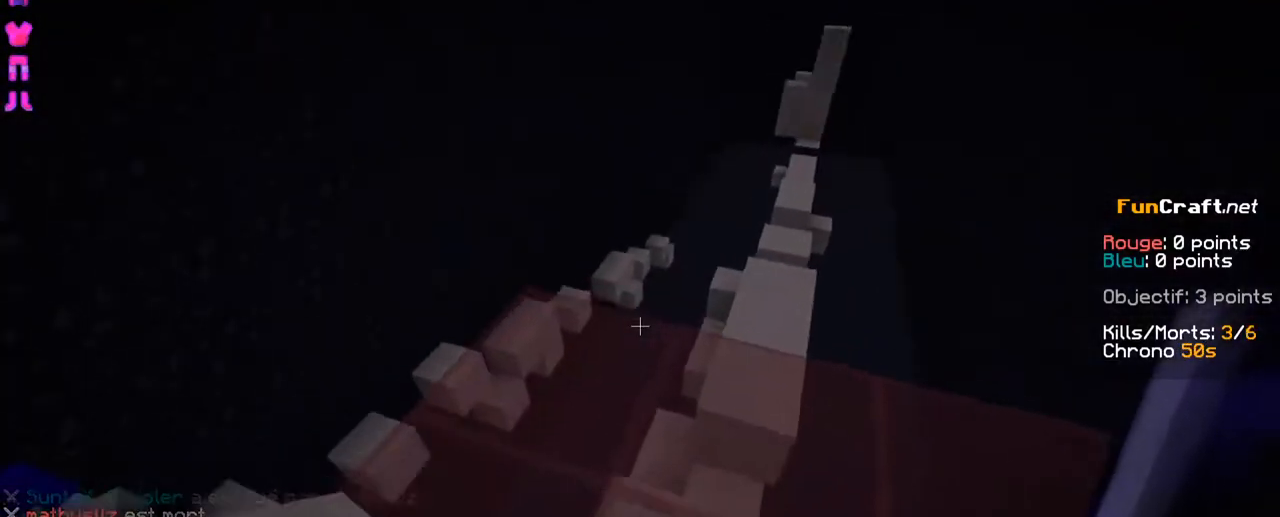
{"keys": ["z"], "events": [[300, "q", "down"], [450, "q", "up"]]}
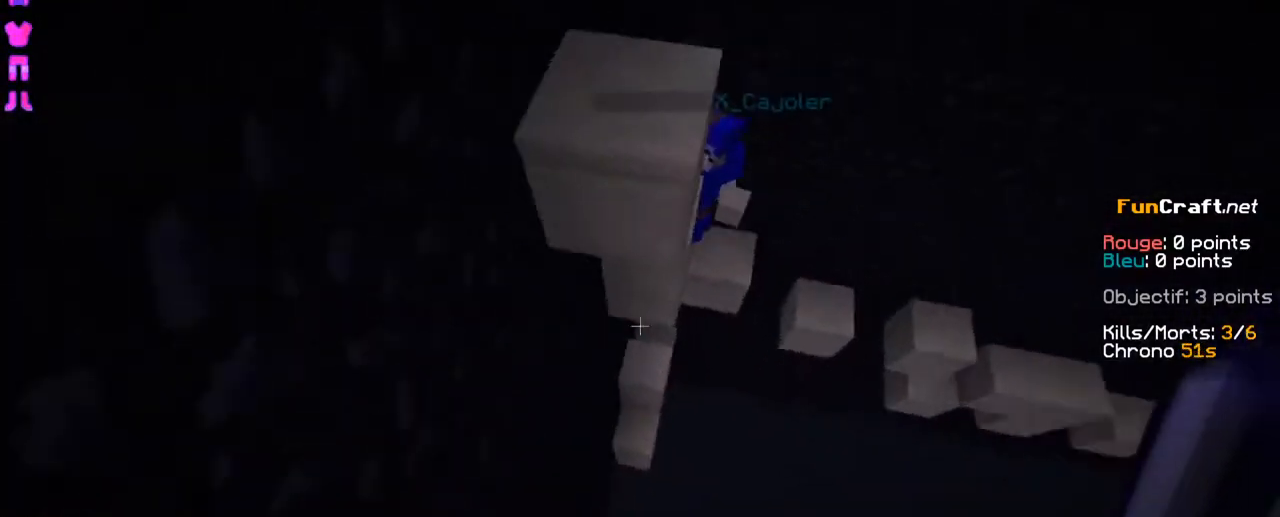
{"keys": ["d", "z"], "events": [[300, "d", "down"]]}